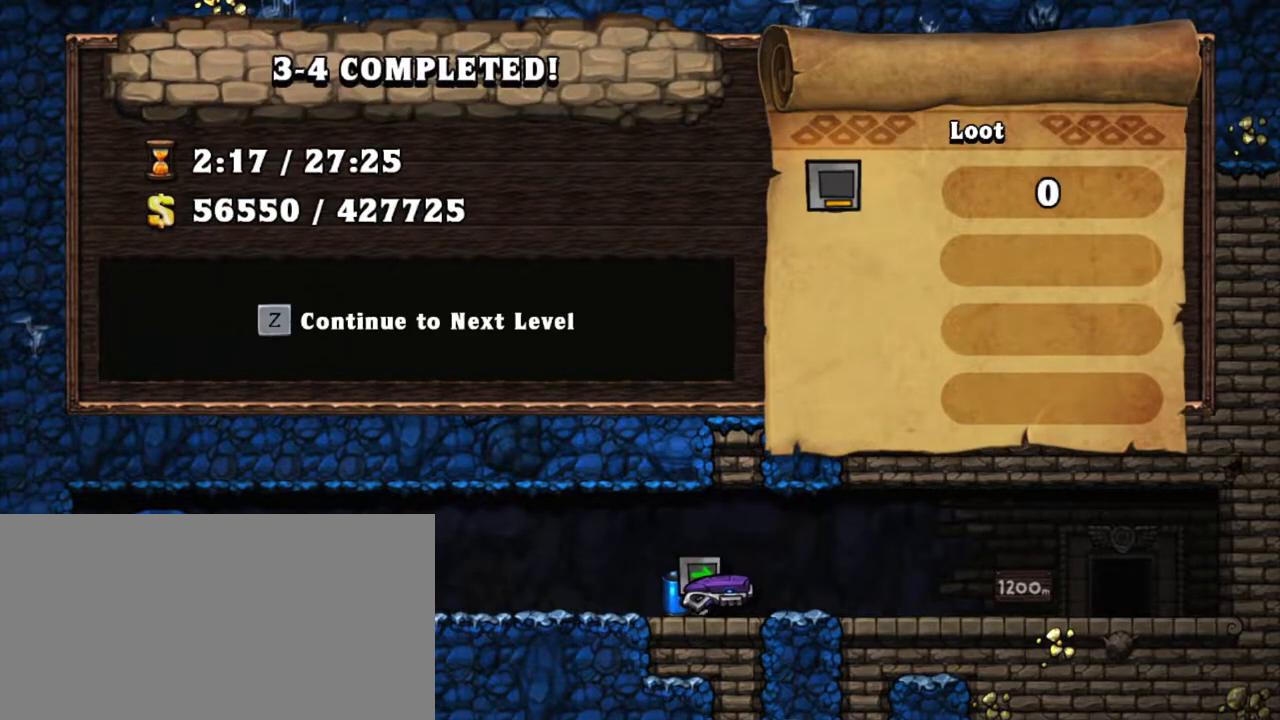
Gameplay with keyboard; each line is a JSON object with the keys held at the frame after it. "events" lists presses ("down") and releases ("up") of "a", "down", "escape", "left", "right", "s", "shift", "space", "tab", "up", "x" and "z" between this image and that frame as [ms after this image, input, new state], when the widget could be followed in between. No other keys are recorded. Mouse input is not recorded.
{"keys": [], "events": [[267, "z", "down"], [350, "z", "up"]]}
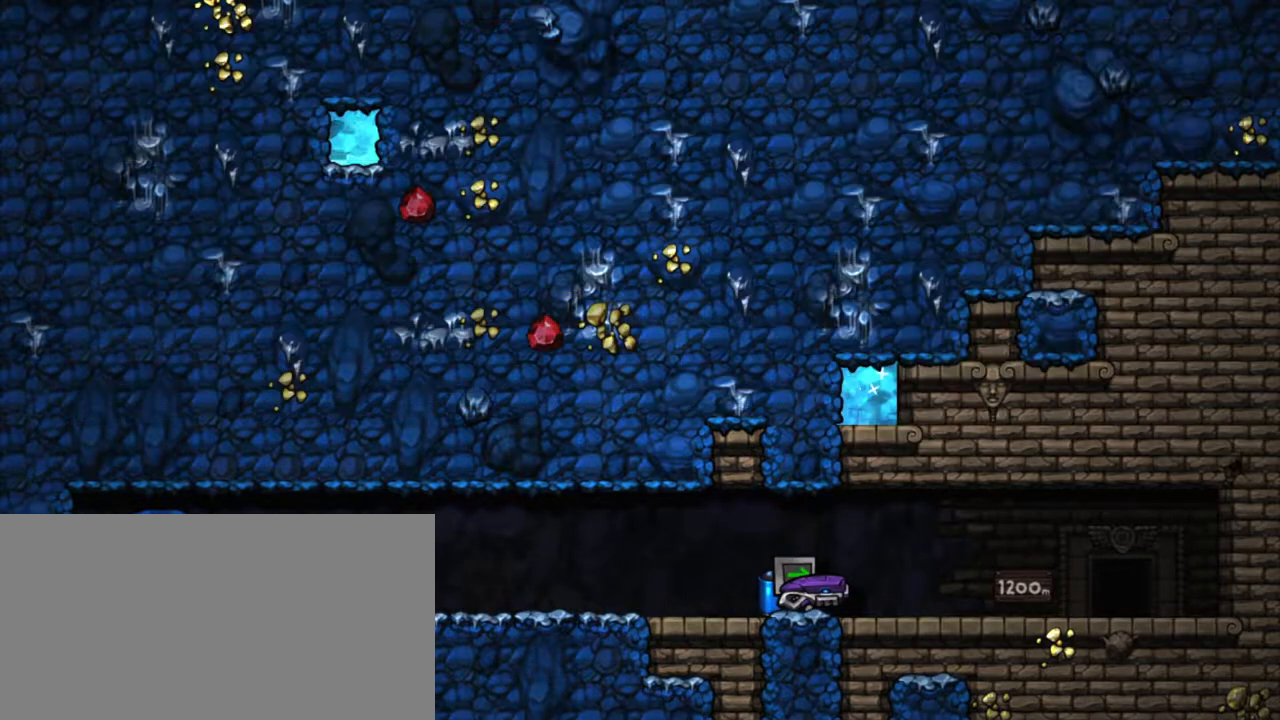
{"keys": [], "events": []}
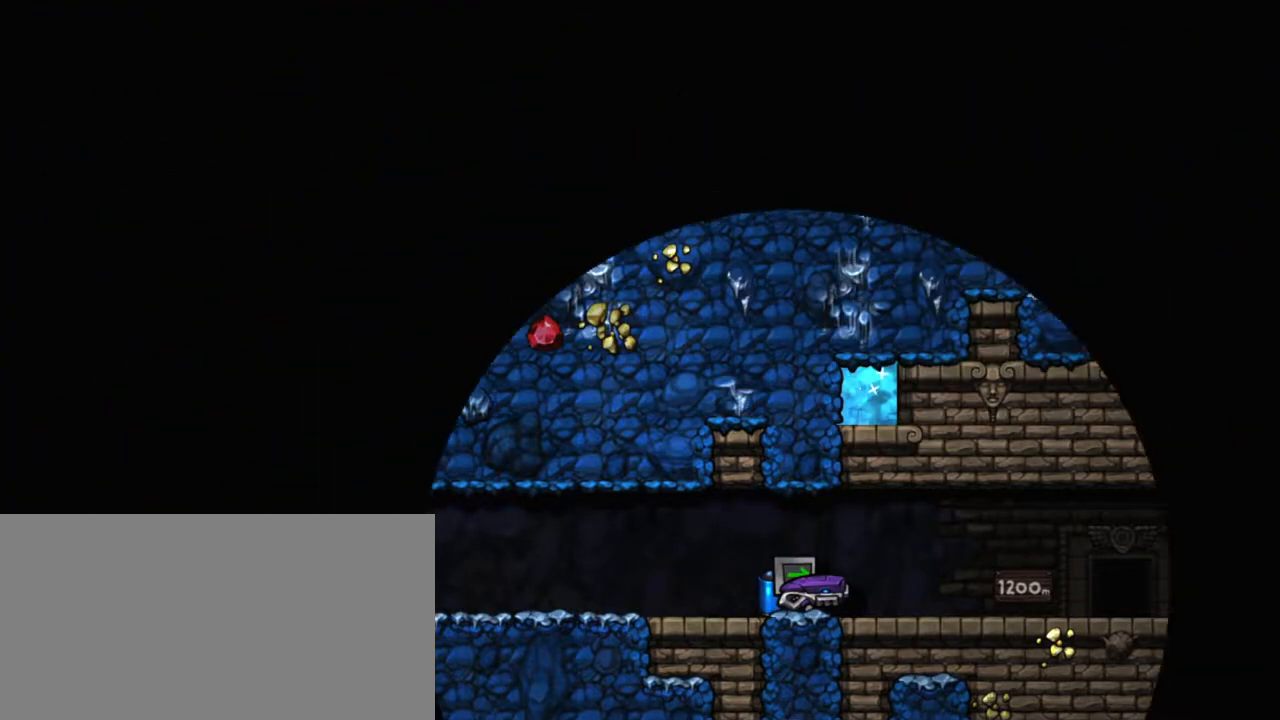
{"keys": [], "events": []}
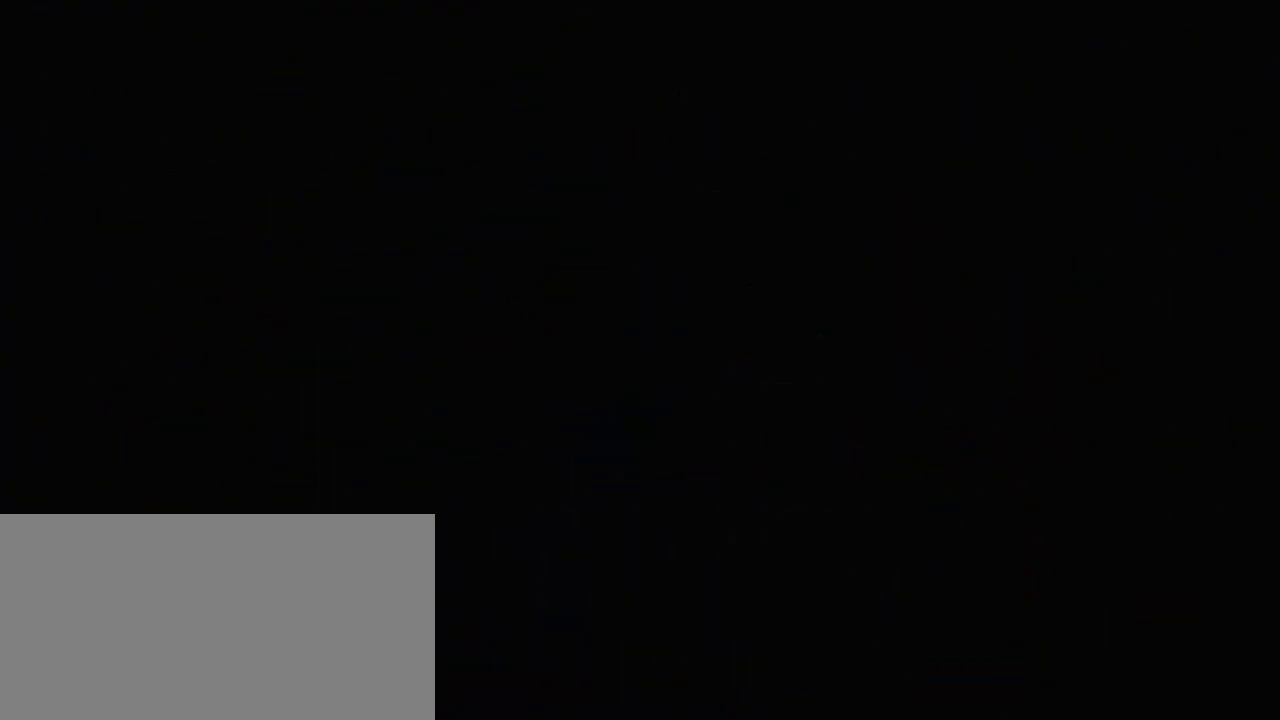
{"keys": [], "events": []}
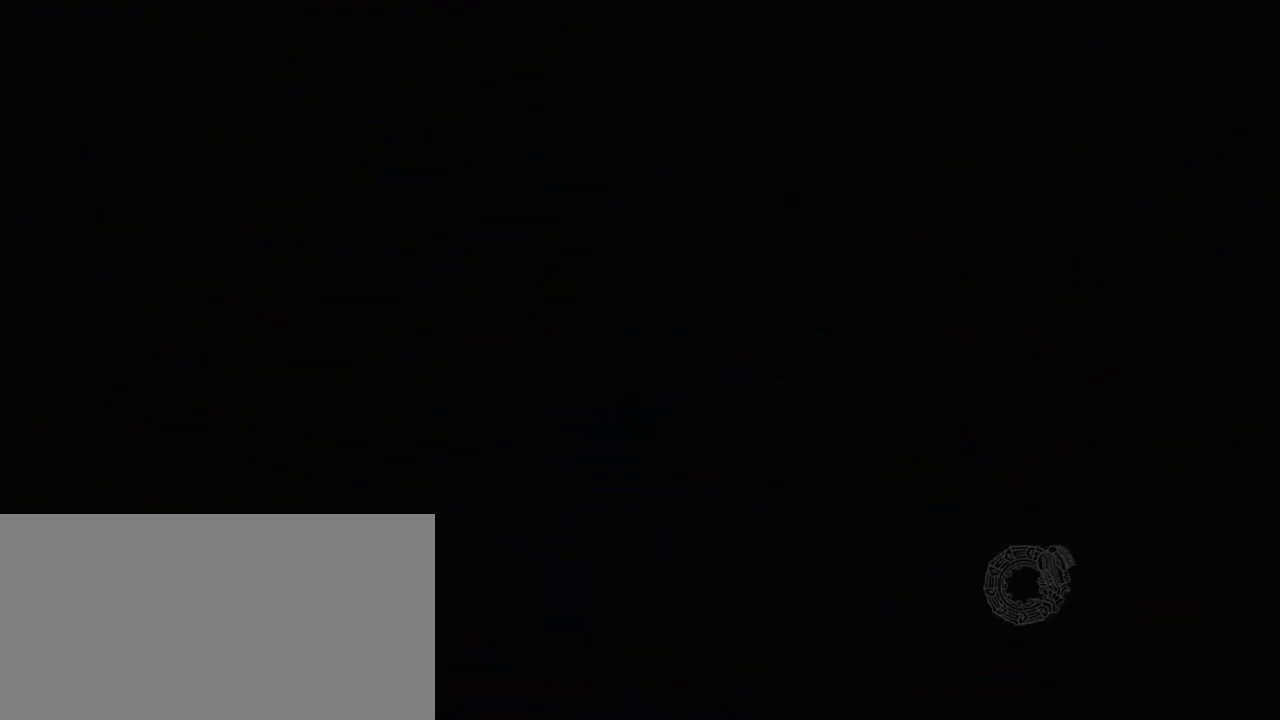
{"keys": [], "events": []}
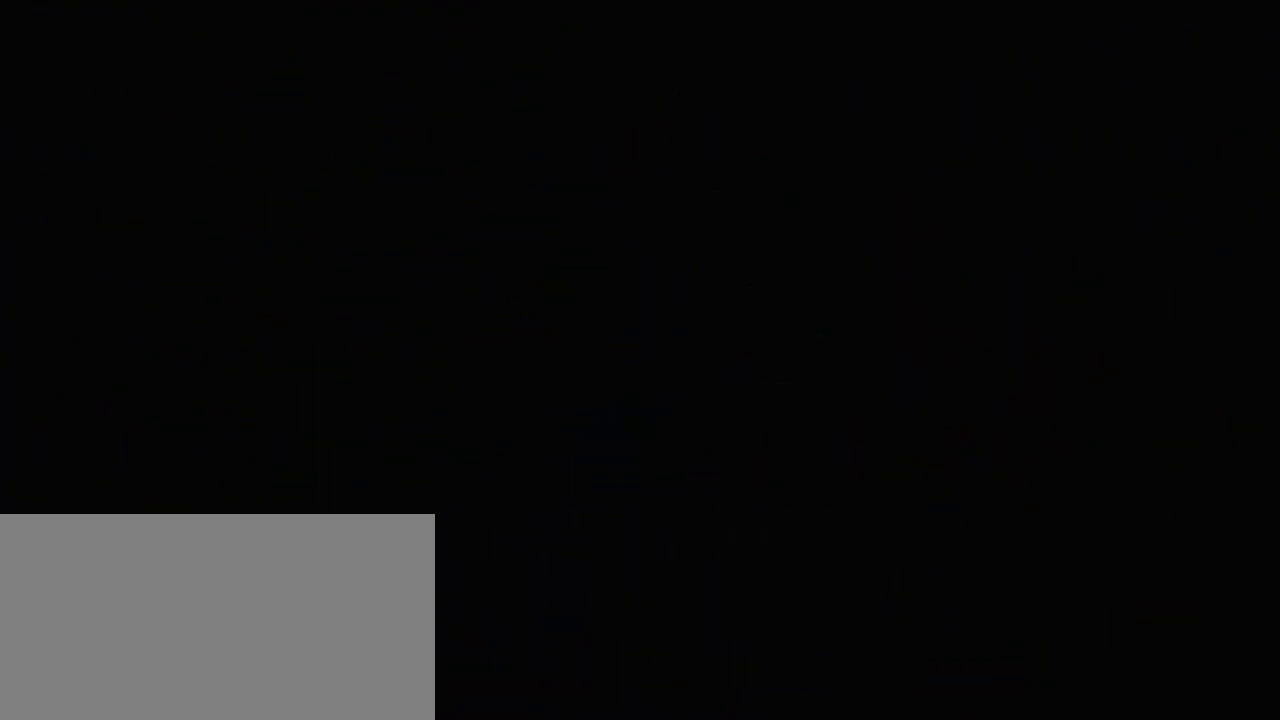
{"keys": [], "events": []}
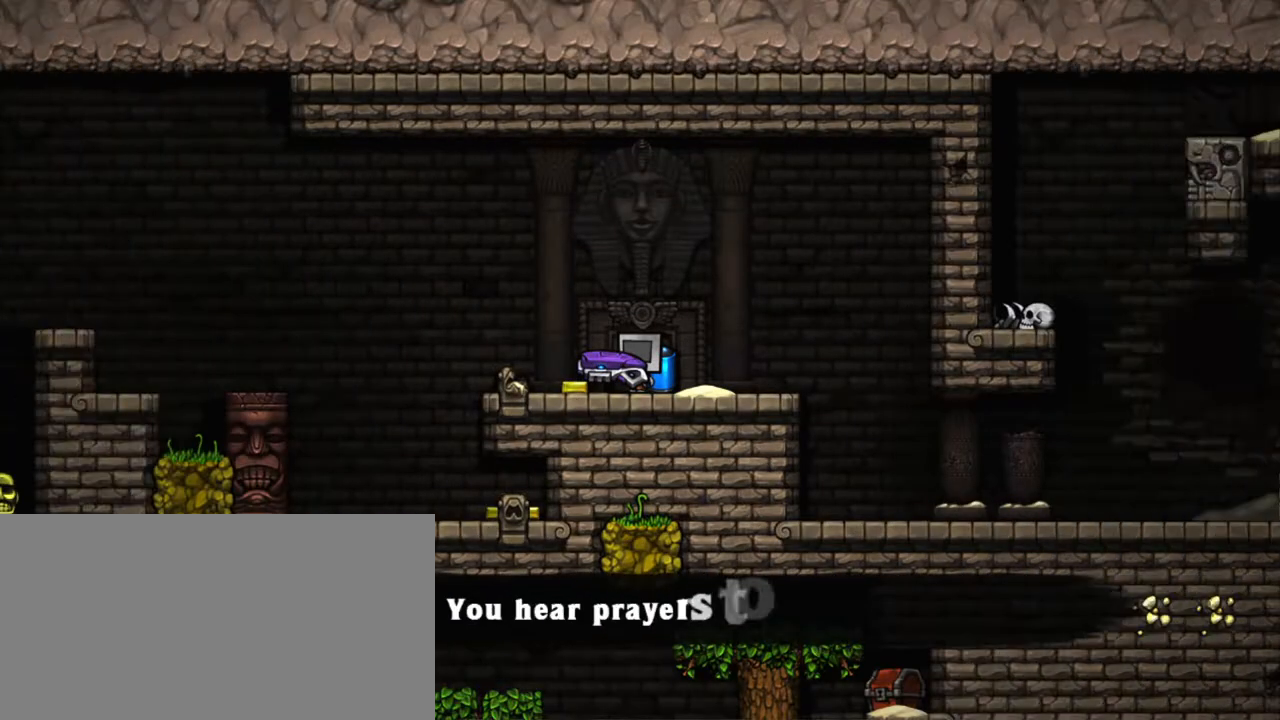
{"keys": ["left", "shift"], "events": [[84, "shift", "down"], [500, "left", "down"]]}
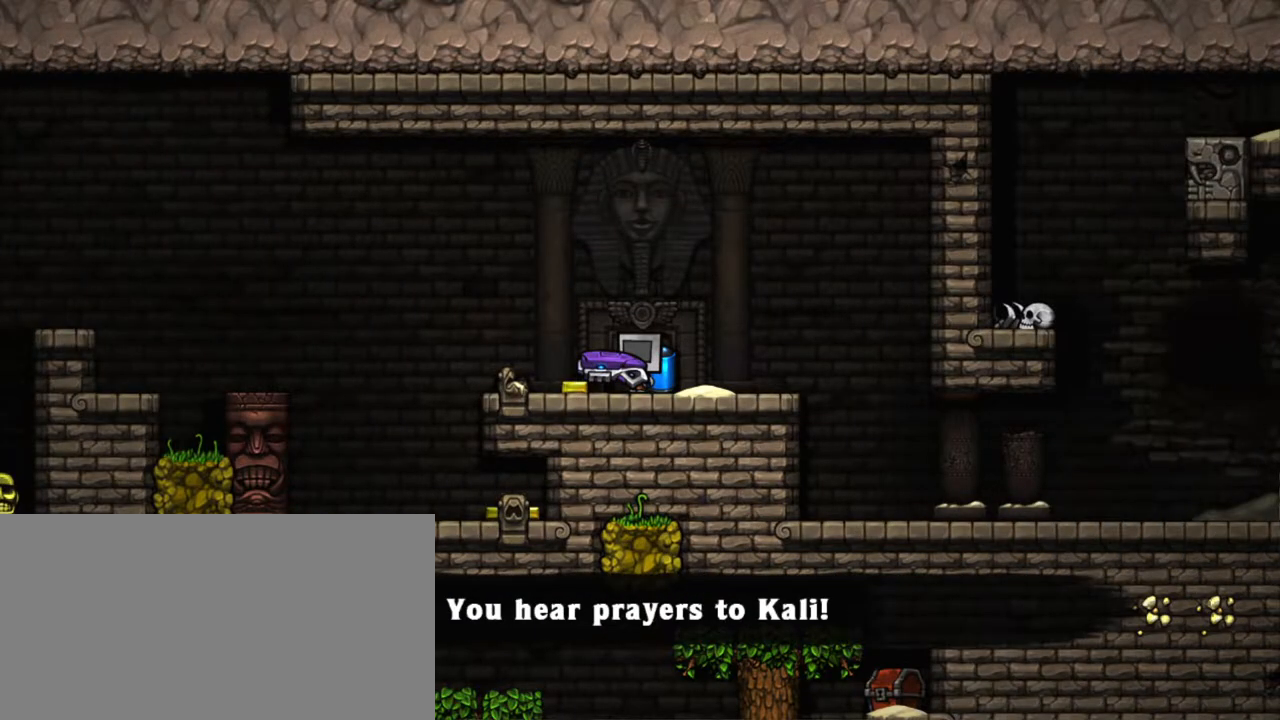
{"keys": ["left", "shift"], "events": [[284, "left", "up"], [284, "x", "down"], [284, "z", "down"], [417, "left", "down"], [417, "x", "up"], [417, "z", "up"]]}
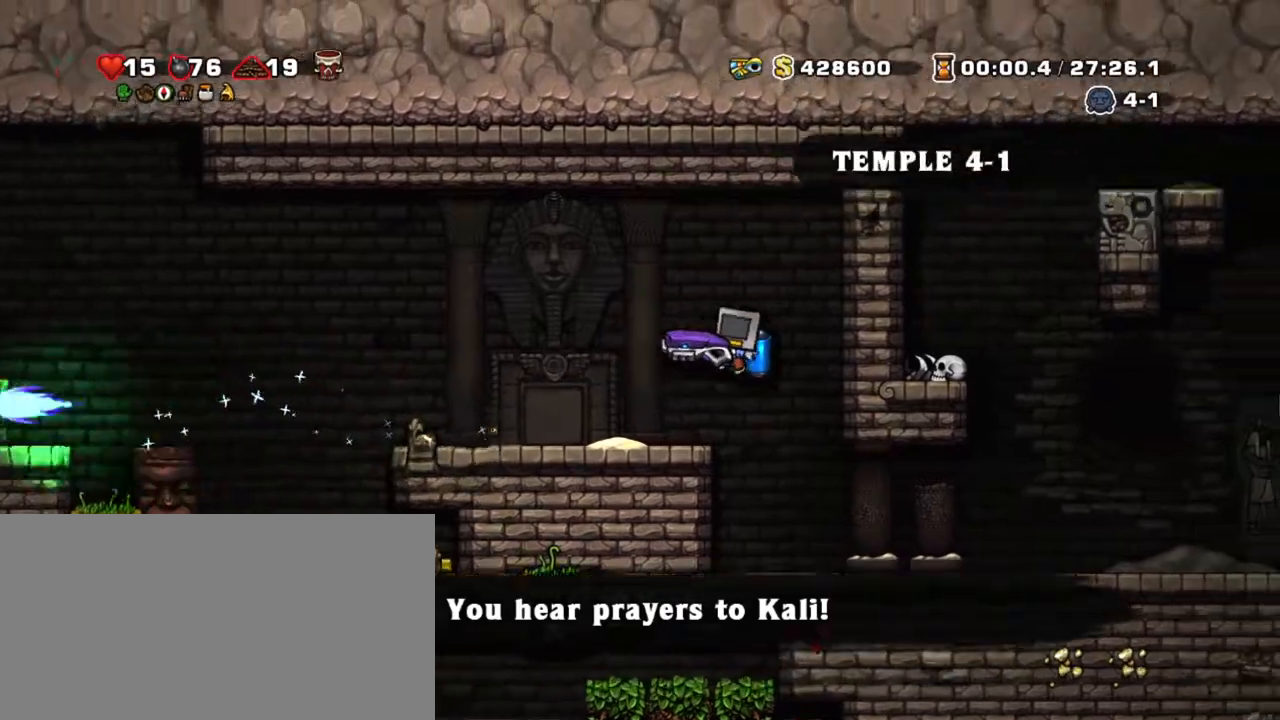
{"keys": ["shift"], "events": [[50, "z", "down"], [200, "z", "up"], [434, "left", "up"]]}
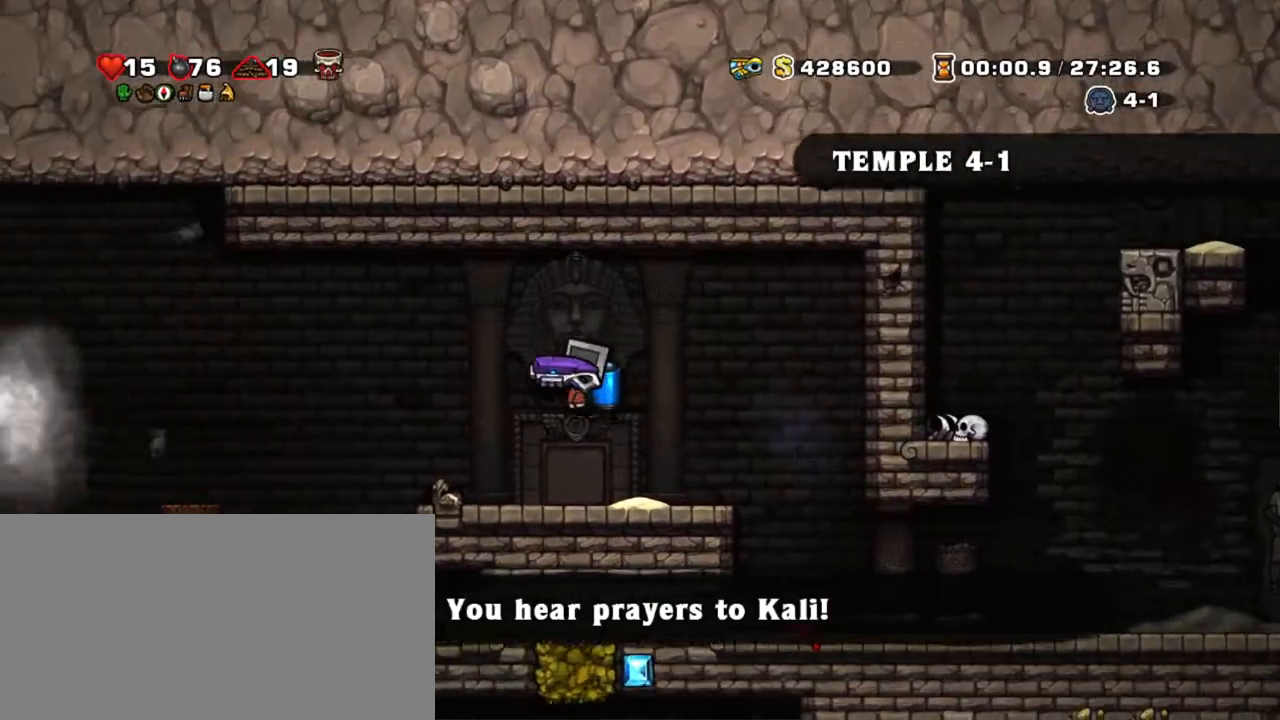
{"keys": ["shift"], "events": [[67, "left", "down"], [317, "left", "up"]]}
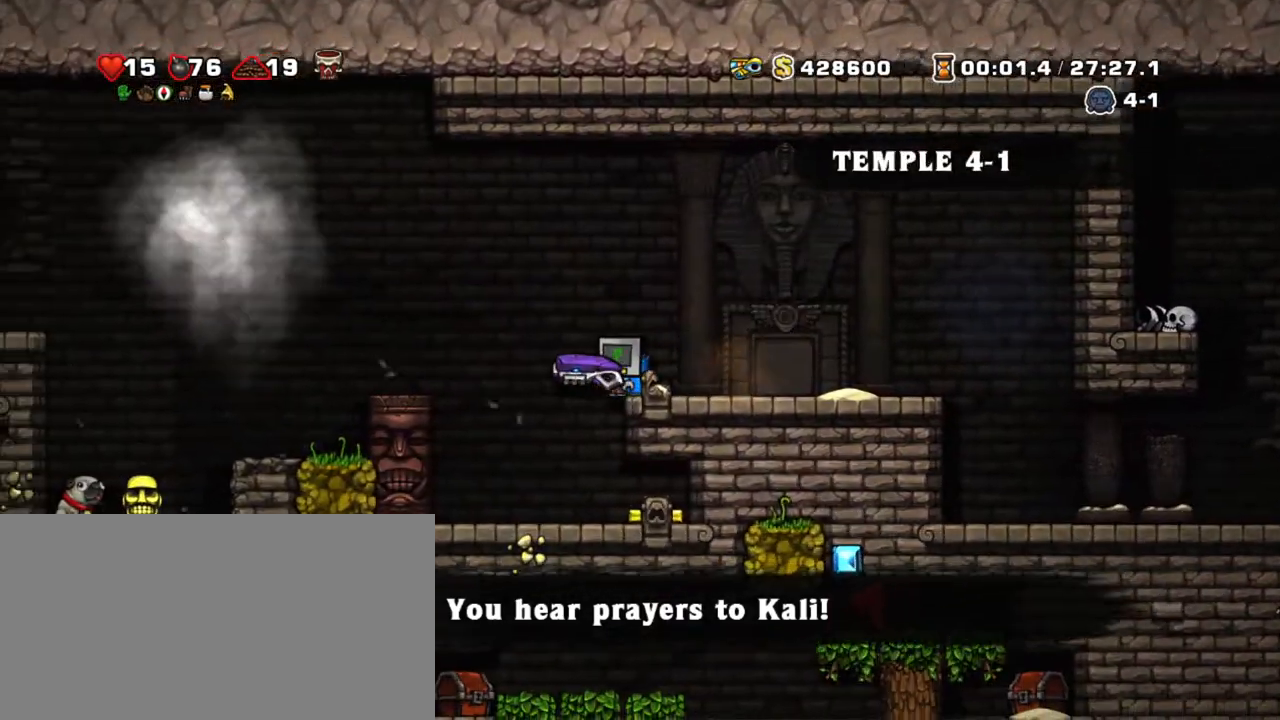
{"keys": ["shift"], "events": [[317, "left", "down"], [417, "left", "up"]]}
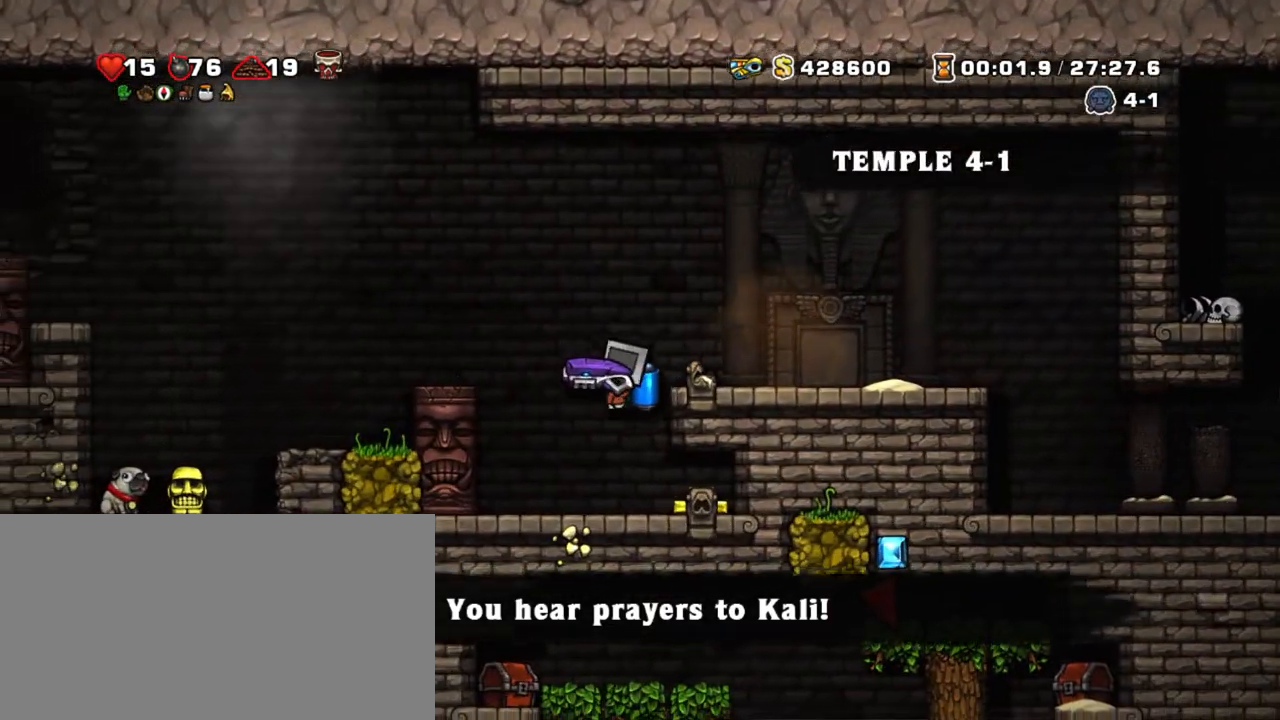
{"keys": ["left", "shift"], "events": [[100, "right", "down"], [350, "left", "down"], [384, "right", "up"]]}
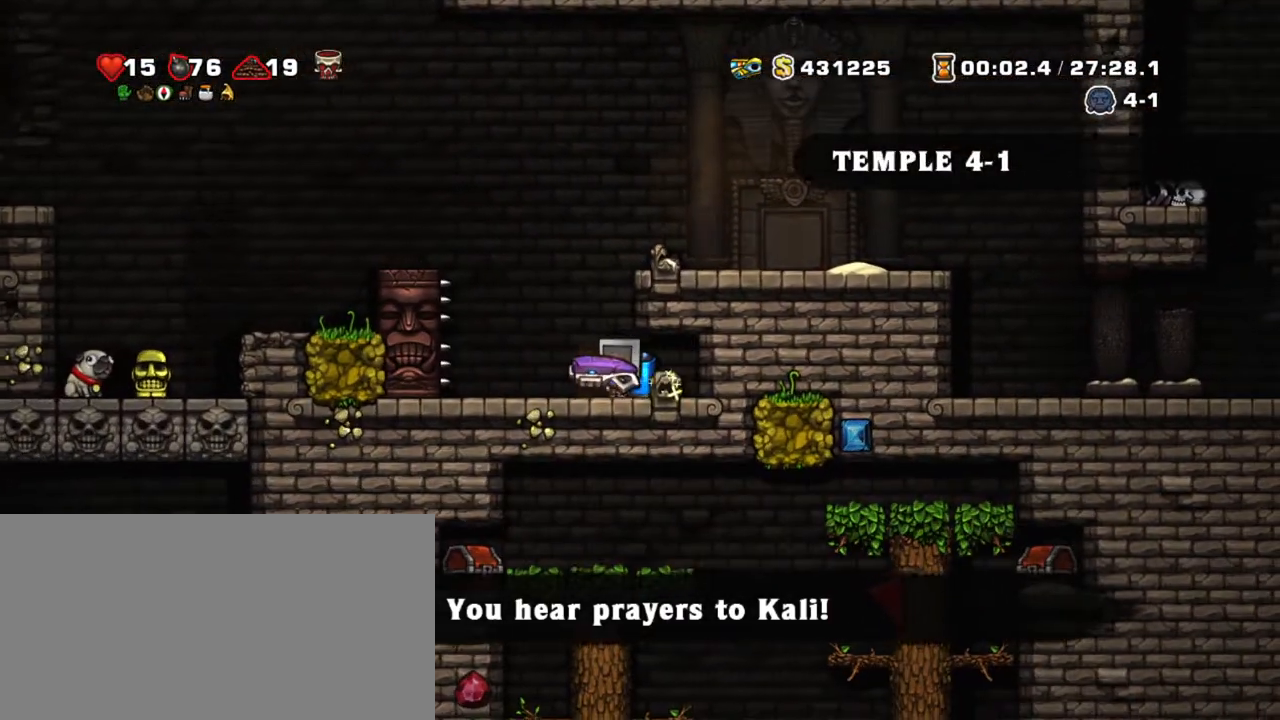
{"keys": ["shift", "z"], "events": [[34, "left", "up"], [400, "z", "down"]]}
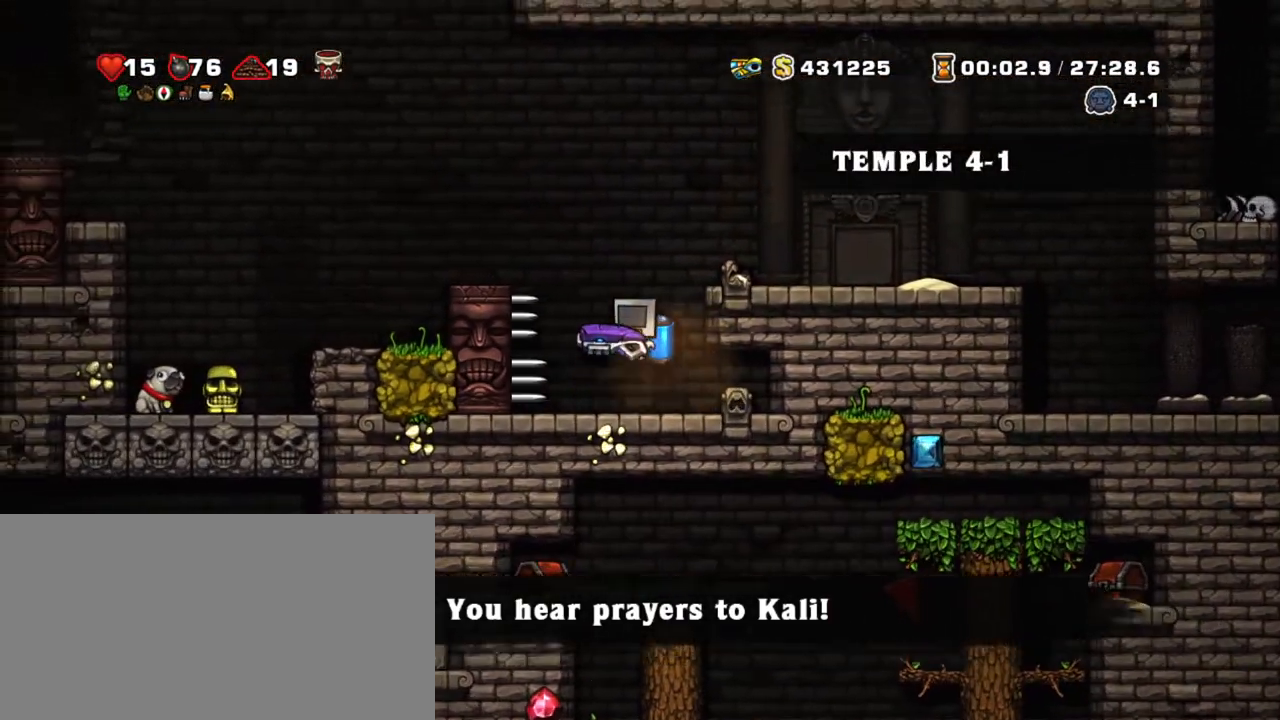
{"keys": ["left", "shift"], "events": [[34, "z", "up"], [134, "x", "down"], [234, "x", "up"], [417, "left", "down"]]}
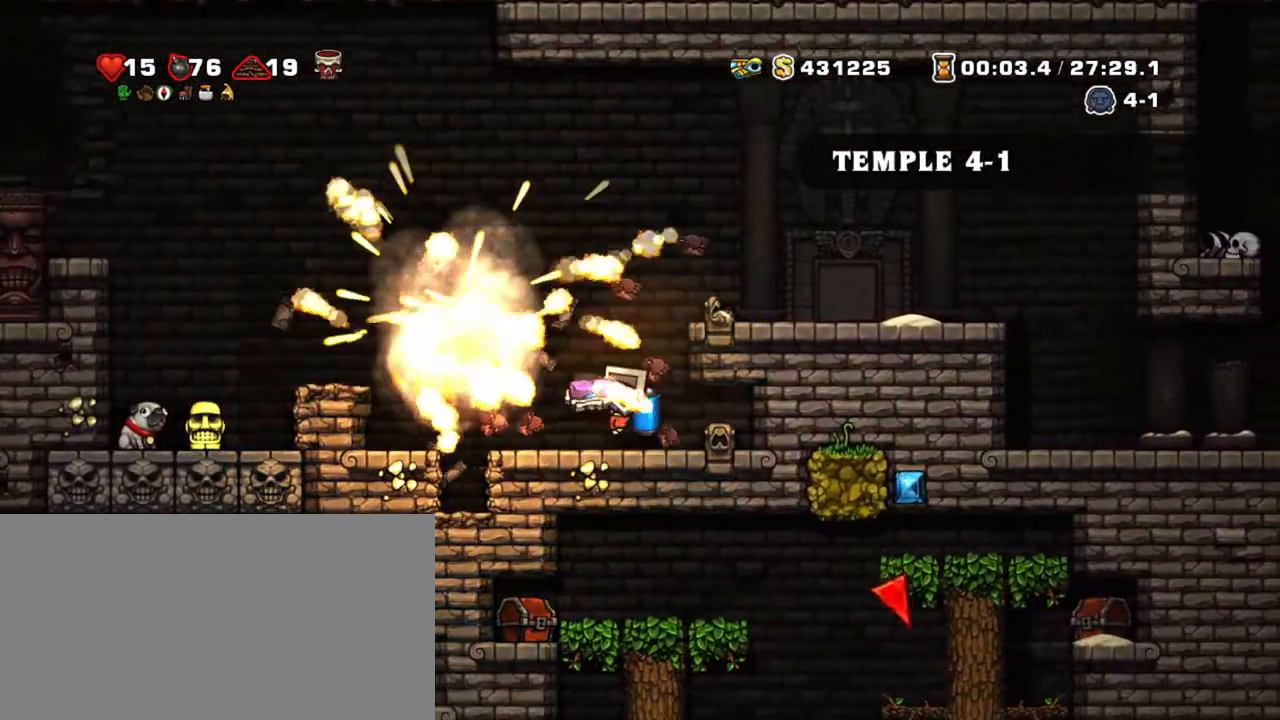
{"keys": ["left", "shift"], "events": [[200, "z", "down"], [300, "left", "up"], [300, "z", "up"], [384, "z", "down"], [434, "left", "down"], [484, "z", "up"]]}
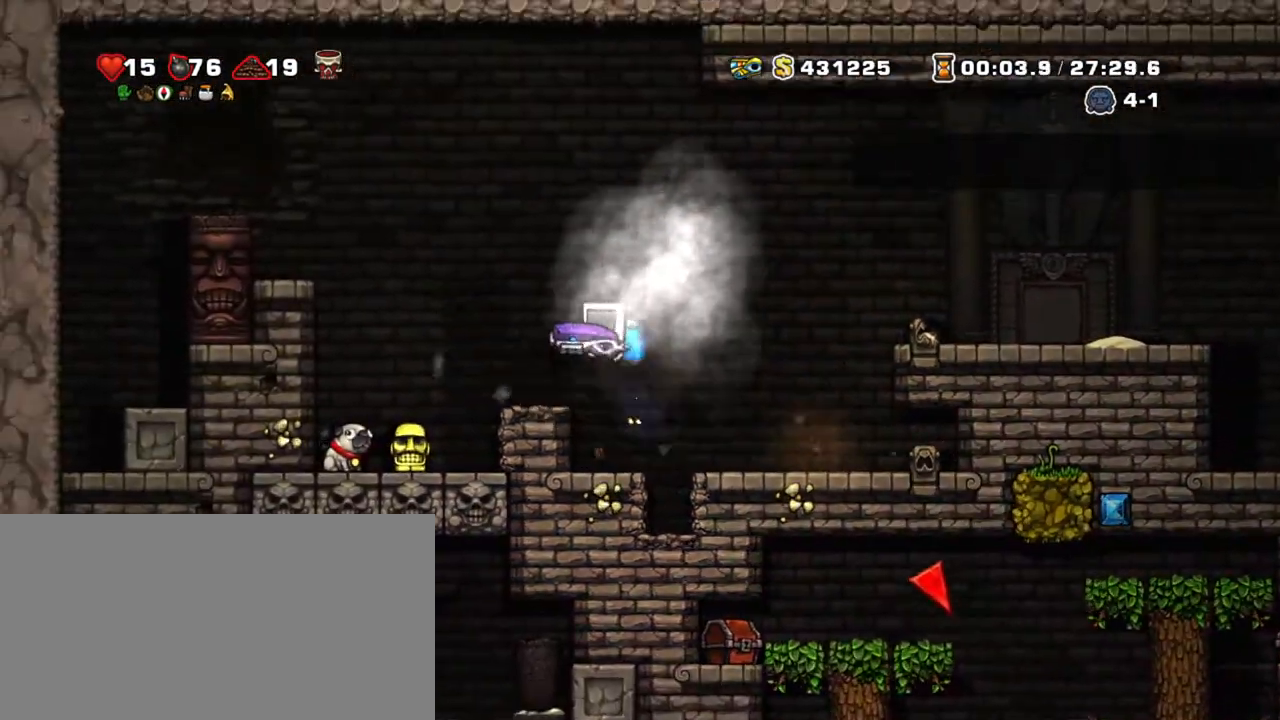
{"keys": ["shift"], "events": [[84, "left", "up"]]}
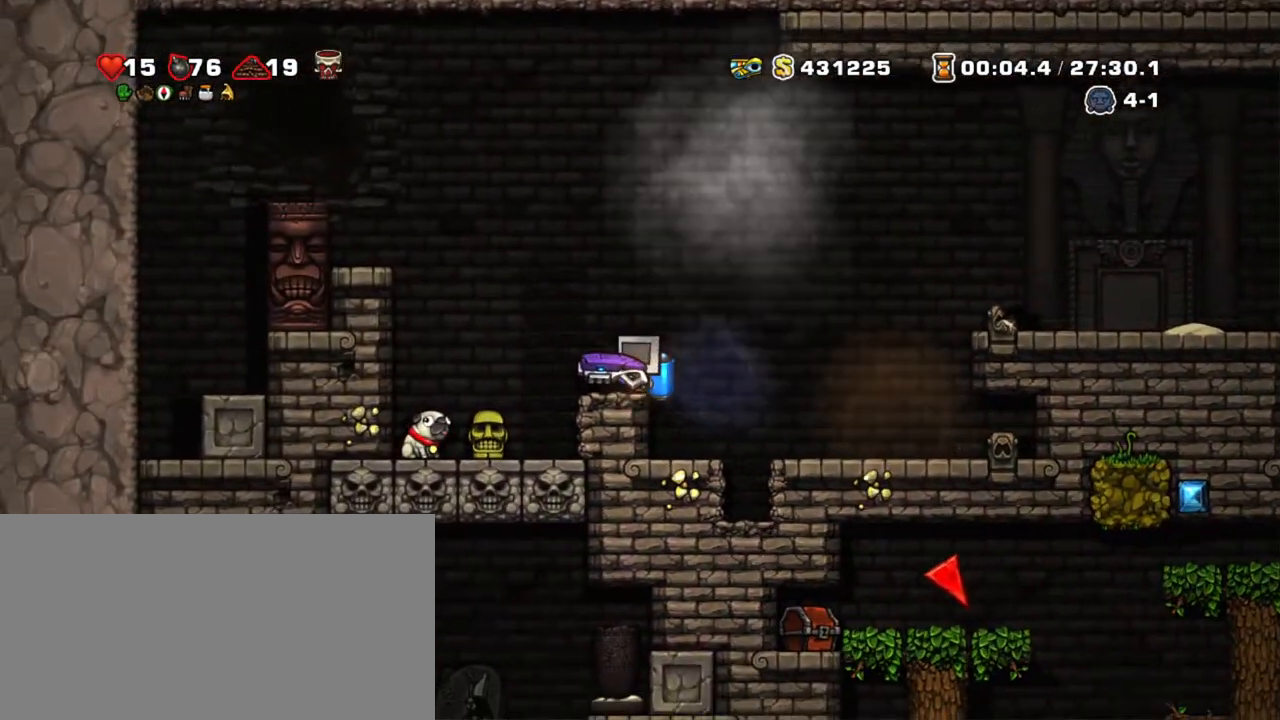
{"keys": ["shift"], "events": [[284, "z", "down"], [417, "z", "up"]]}
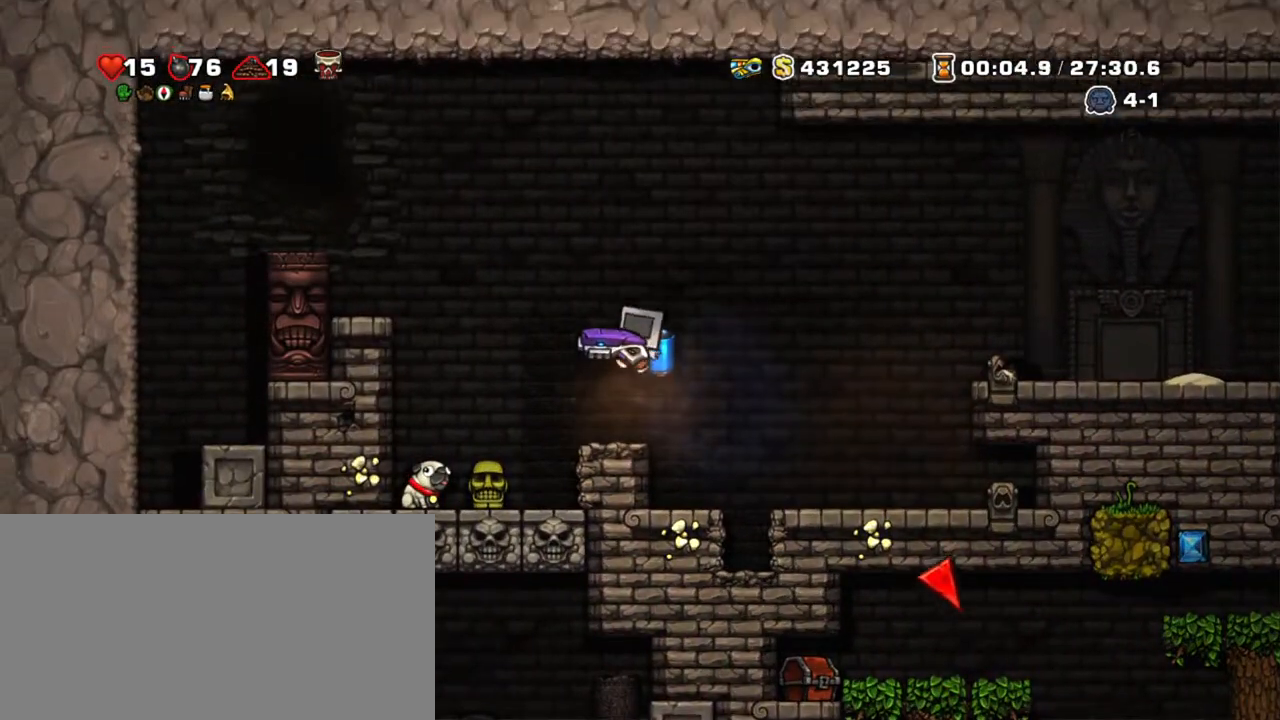
{"keys": ["shift", "x"], "events": [[17, "x", "down"], [150, "x", "up"], [250, "z", "down"], [384, "z", "up"], [484, "x", "down"]]}
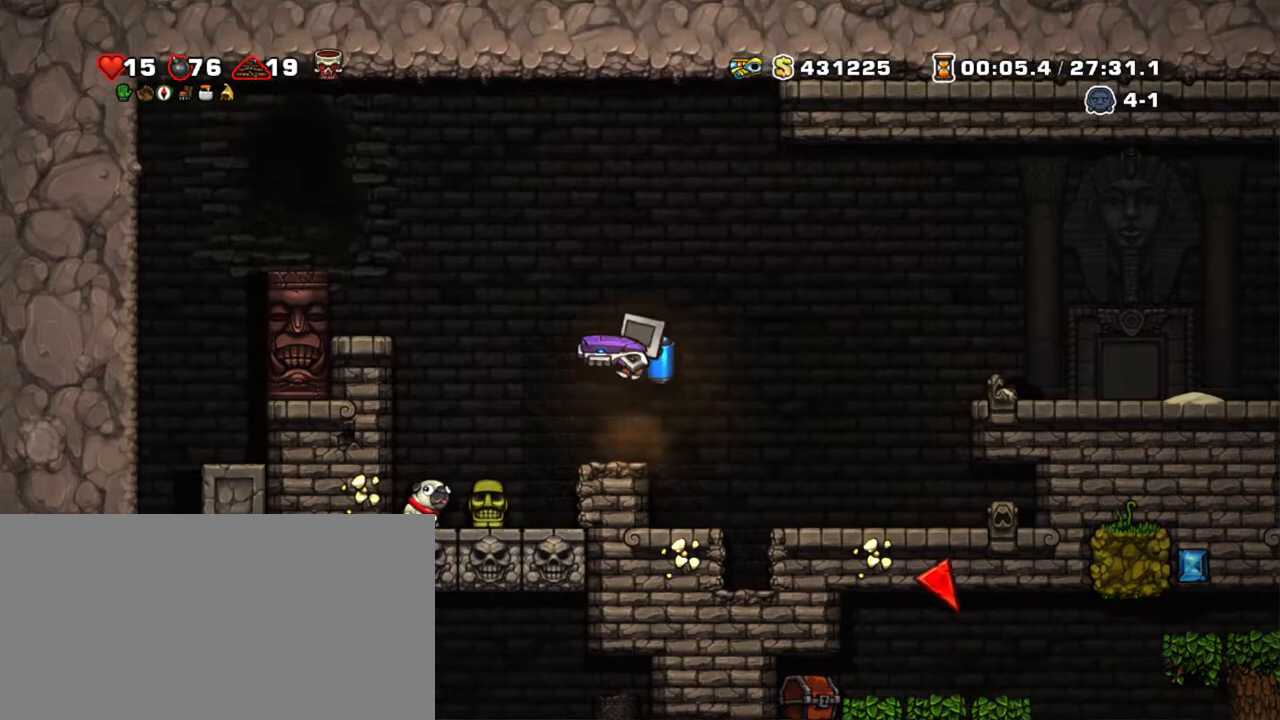
{"keys": ["shift", "x"], "events": [[134, "x", "up"], [267, "z", "down"], [400, "z", "up"], [500, "x", "down"]]}
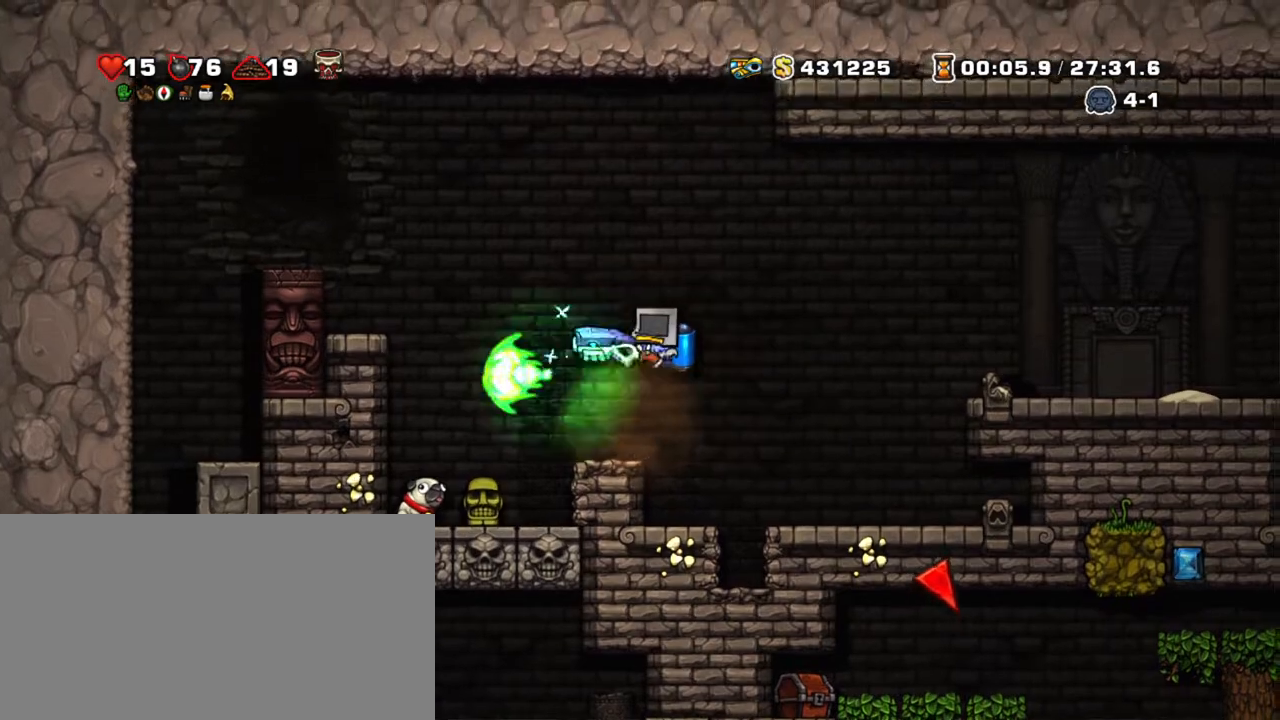
{"keys": ["right", "shift"], "events": [[50, "x", "up"], [234, "left", "down"], [234, "z", "down"], [334, "z", "up"], [417, "left", "up"], [417, "right", "down"]]}
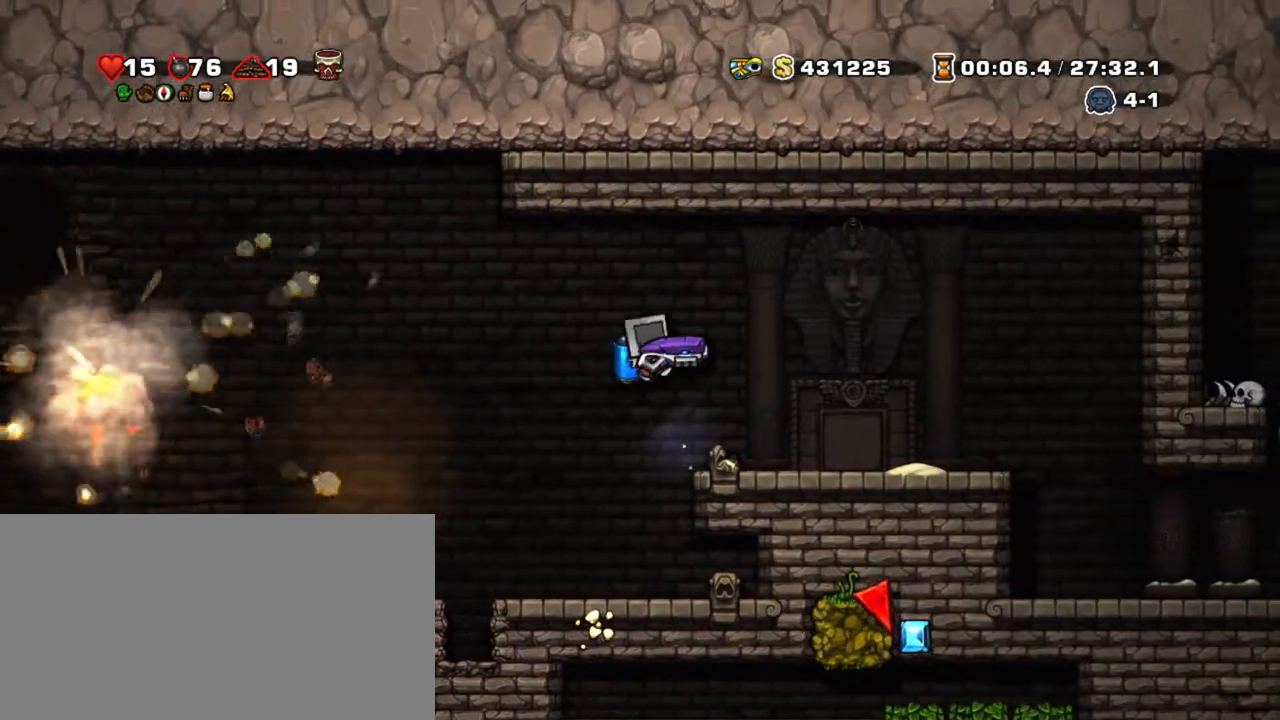
{"keys": ["right", "shift"], "events": [[50, "z", "down"], [150, "z", "up"]]}
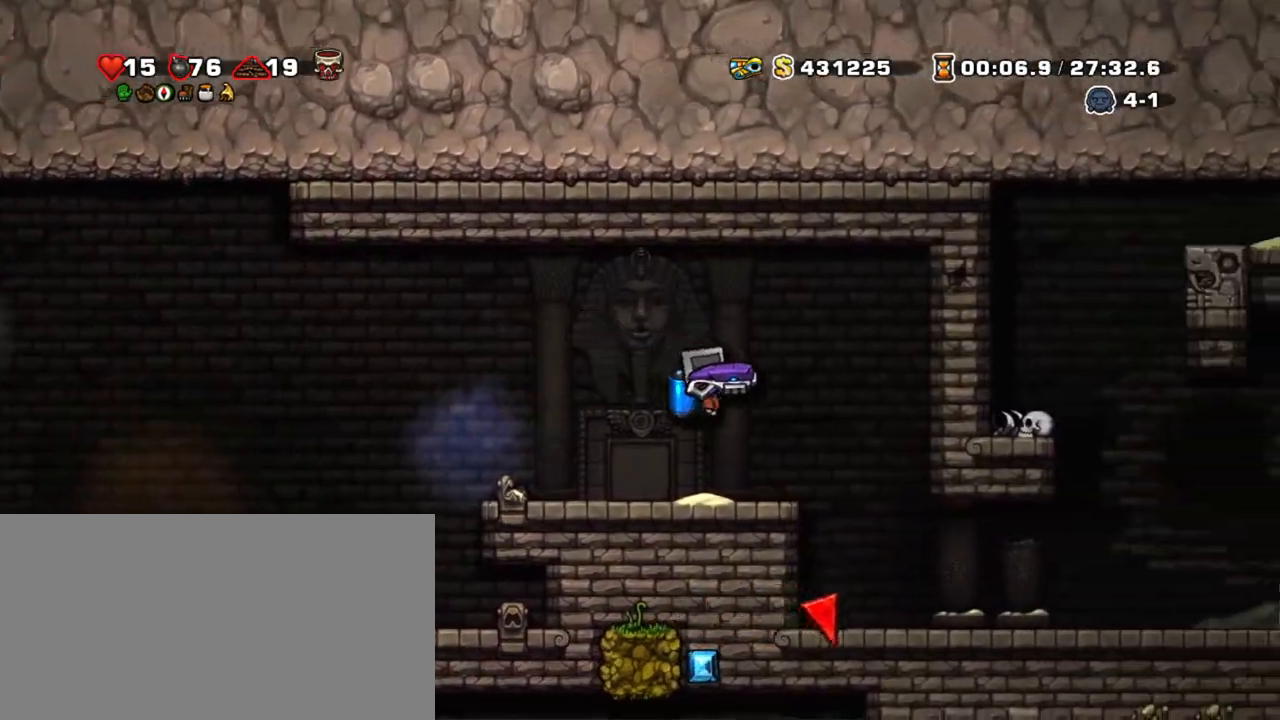
{"keys": ["right", "shift"], "events": [[167, "right", "up"], [400, "right", "down"]]}
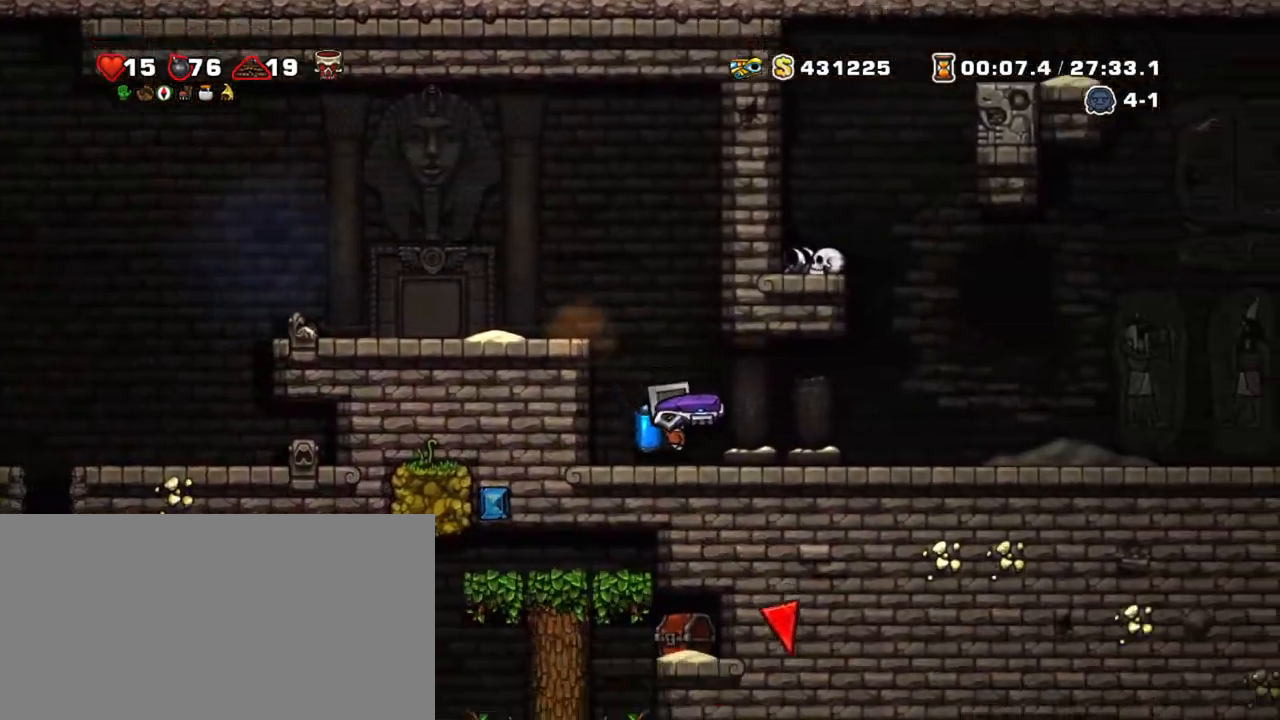
{"keys": ["shift"], "events": [[367, "a", "down"], [417, "right", "up"], [467, "a", "up"]]}
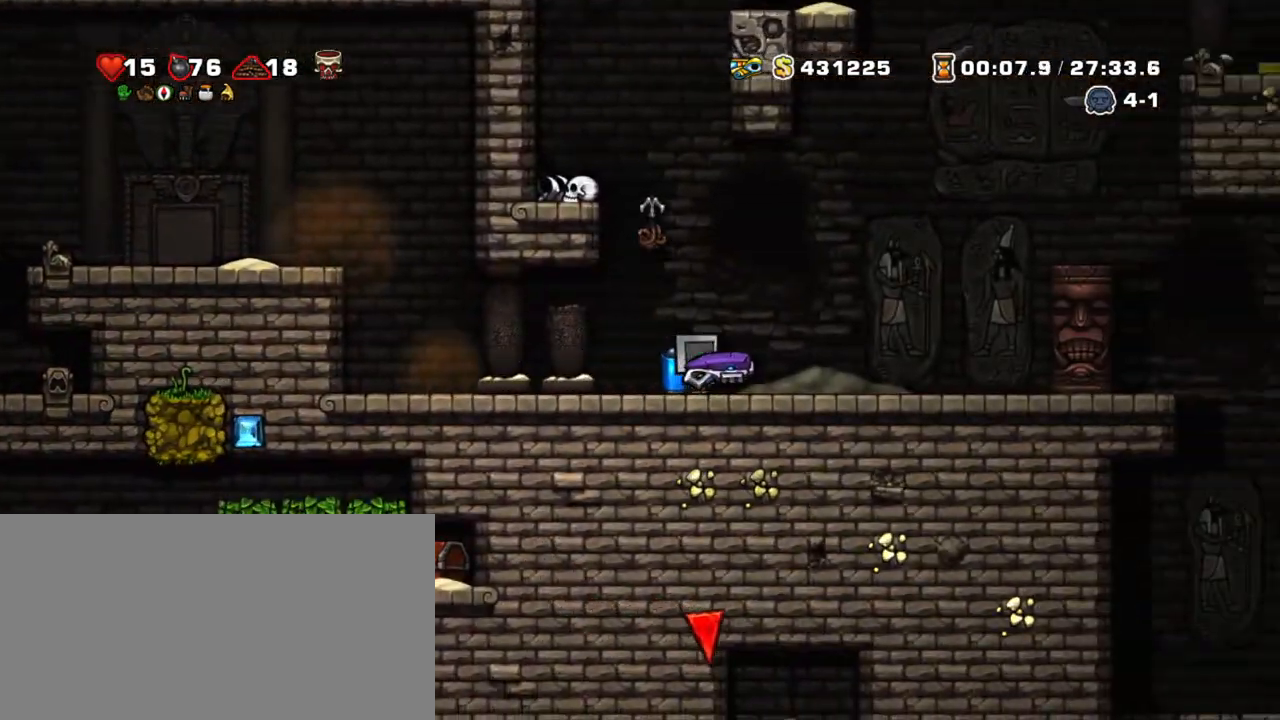
{"keys": ["right", "shift"], "events": [[250, "right", "down"]]}
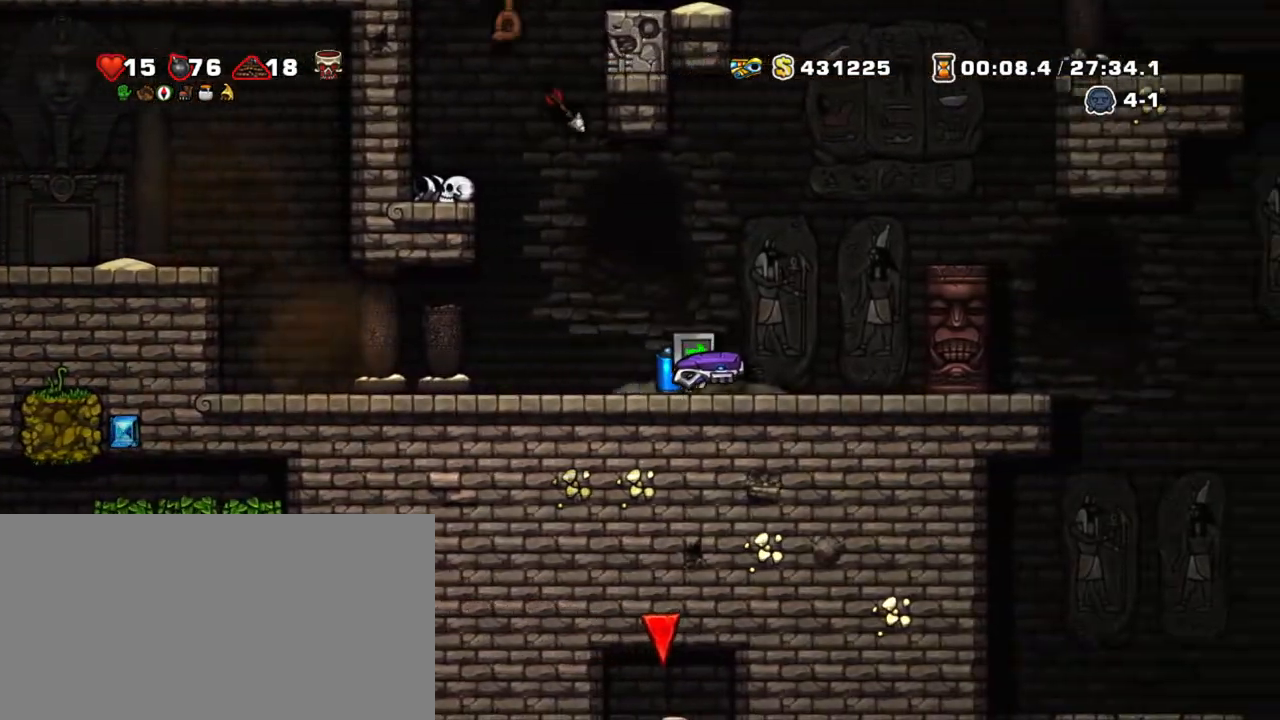
{"keys": ["left", "shift"], "events": [[67, "right", "up"], [117, "z", "down"], [217, "z", "up"], [267, "z", "down"], [400, "left", "down"], [450, "z", "up"]]}
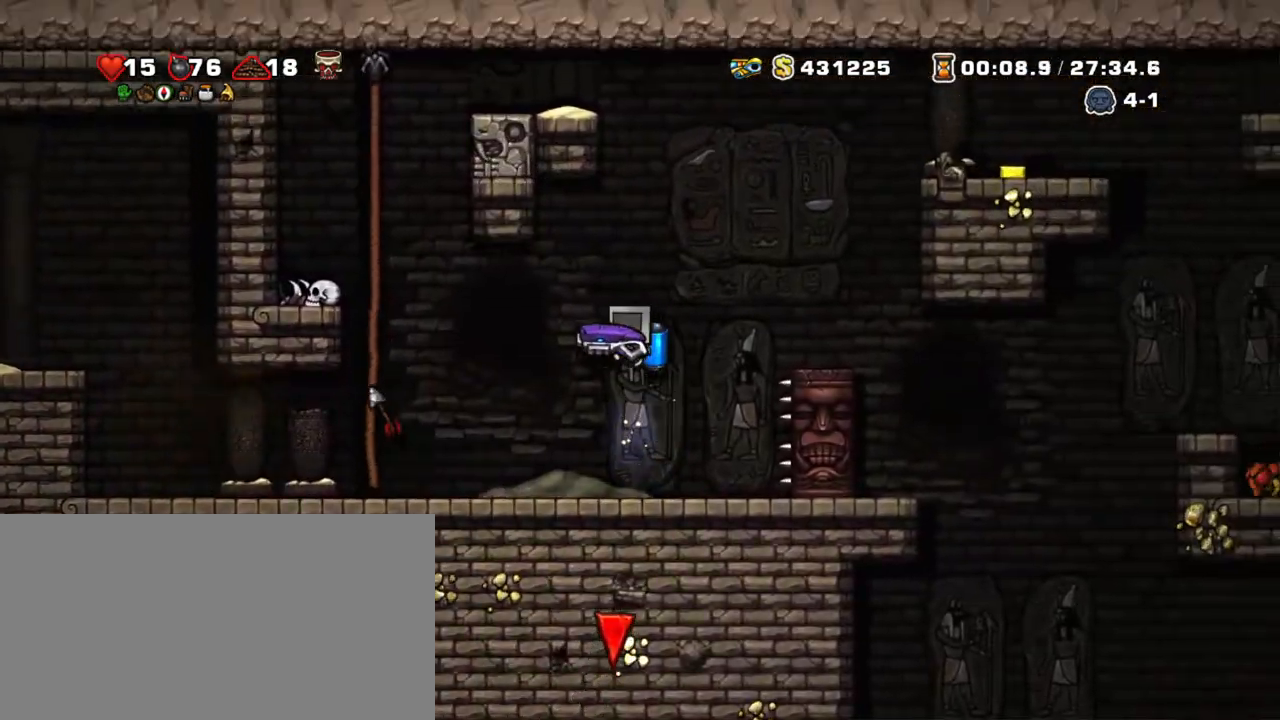
{"keys": ["right", "shift"], "events": [[84, "right", "down"], [134, "left", "up"], [184, "right", "up"], [284, "x", "down"], [317, "right", "down"], [367, "x", "up"]]}
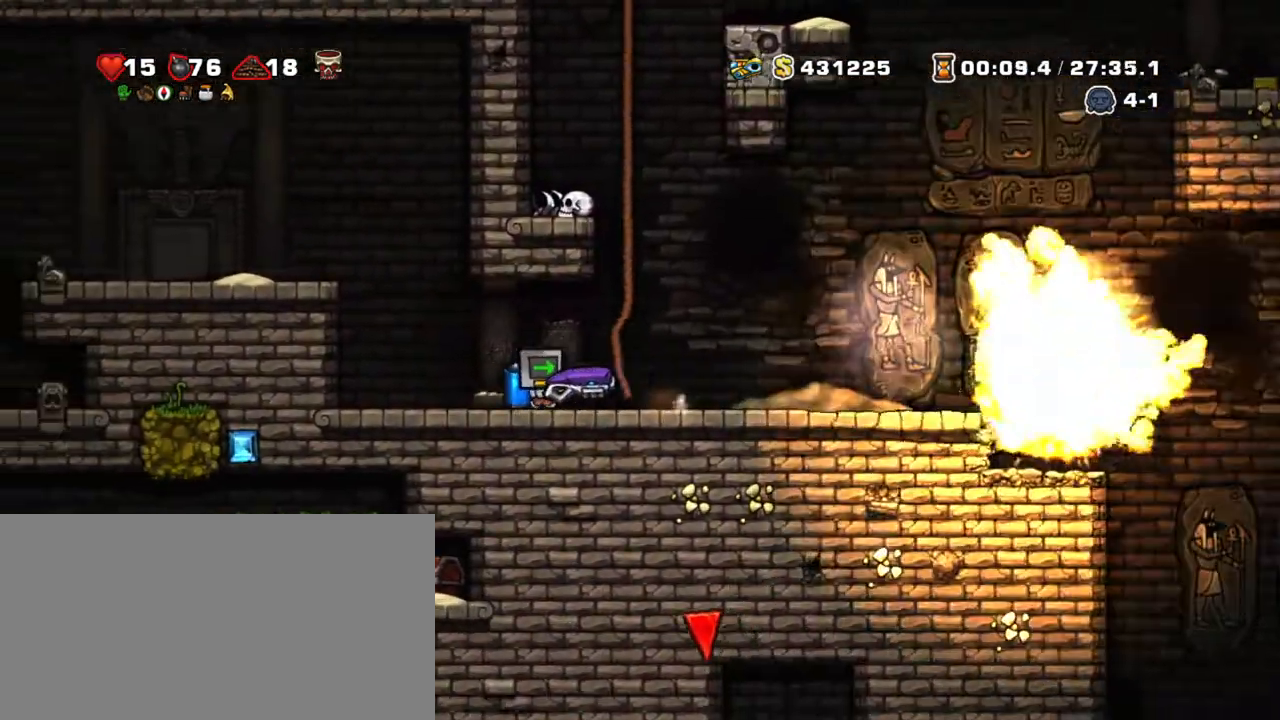
{"keys": ["right", "shift"], "events": []}
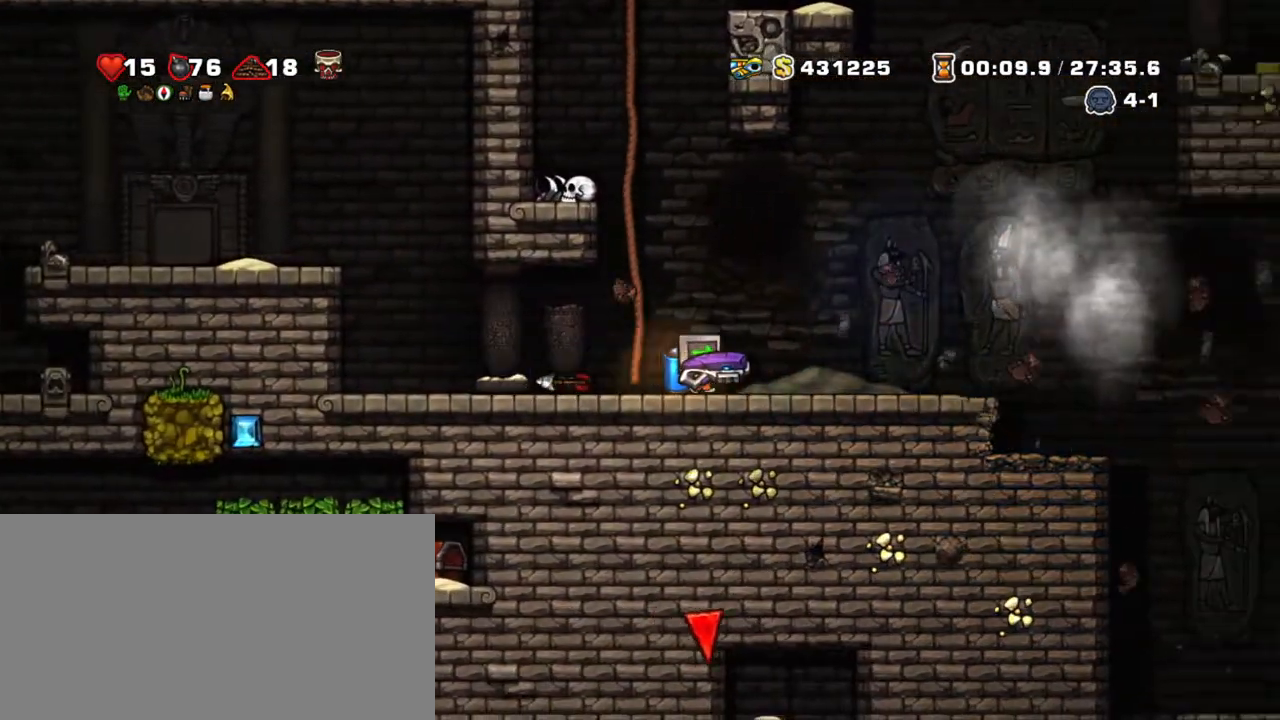
{"keys": ["right", "shift"], "events": []}
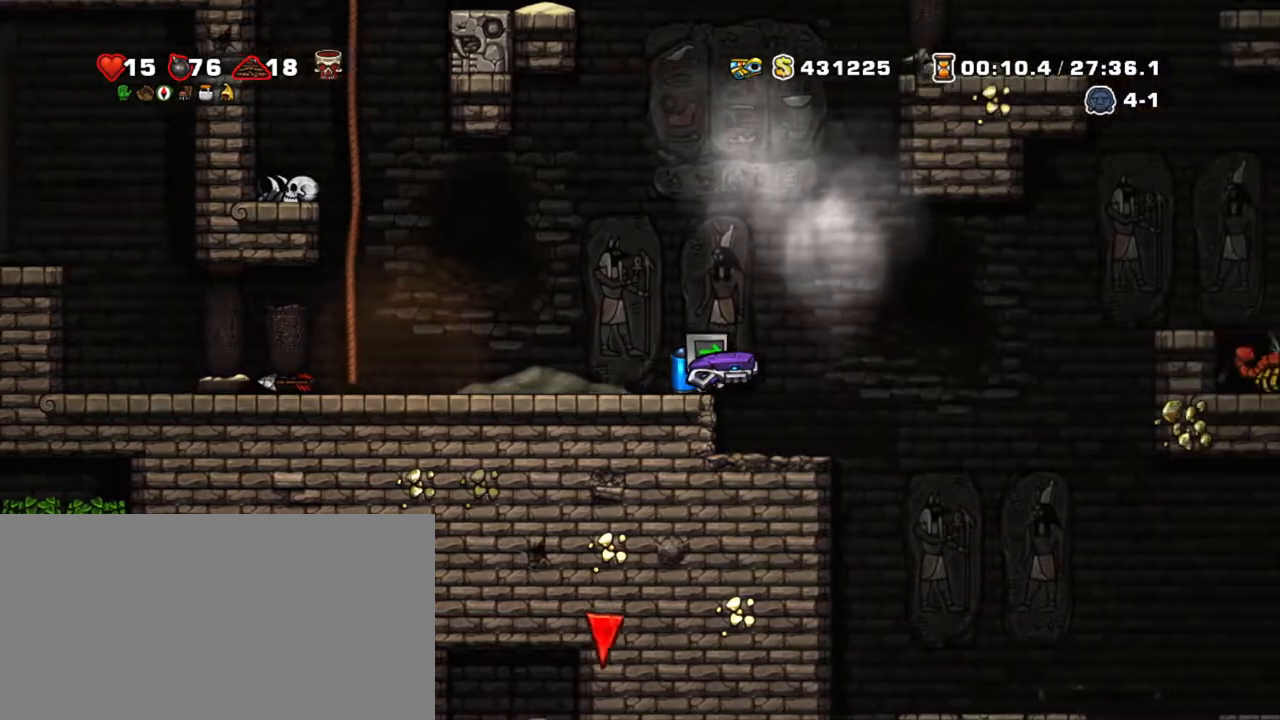
{"keys": ["right", "shift", "z"], "events": [[184, "right", "up"], [317, "right", "down"], [317, "z", "down"], [417, "z", "up"], [467, "z", "down"]]}